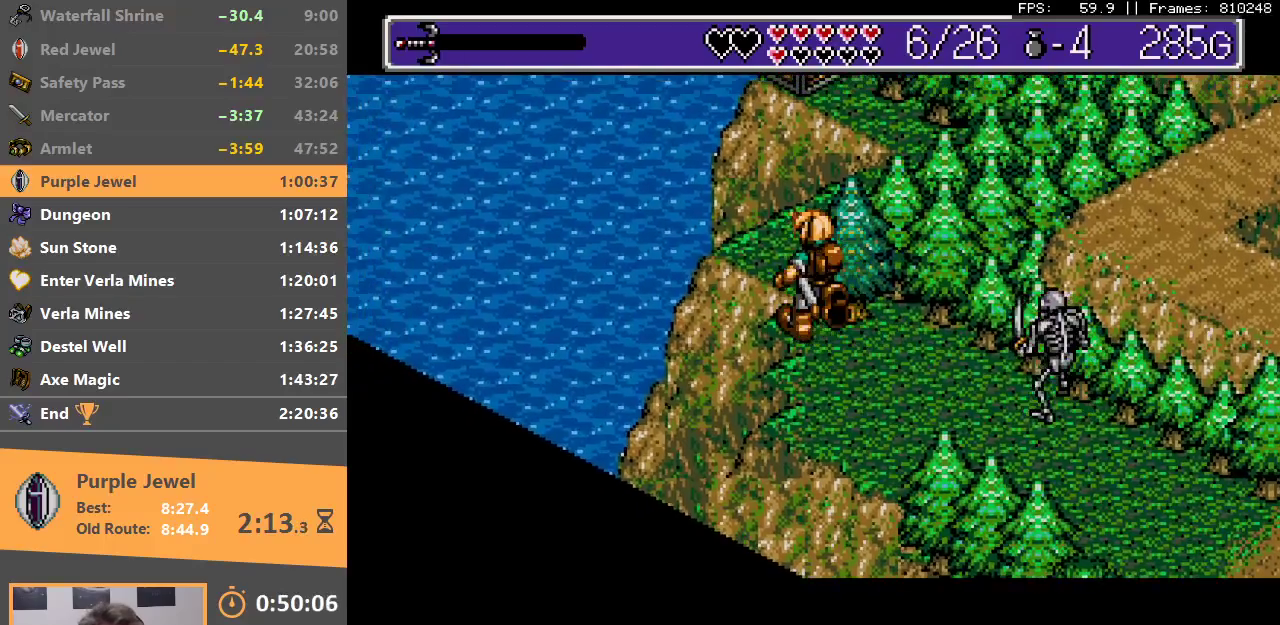
Gameplay with a controller; each line is a JSON object with the inputs held at the frame after it. "events" lists button and stick changes between this image and that frame as [ms after this image, input, new state], when the widget could be followed in between. Not read: DPAD_DOWN DPAD_LEFT DPAD_RIGHT DPAD_UP L3 R3.
{"buttons": ["START"], "events": [[283, "START", "down"], [383, "START", "up"], [433, "START", "down"]]}
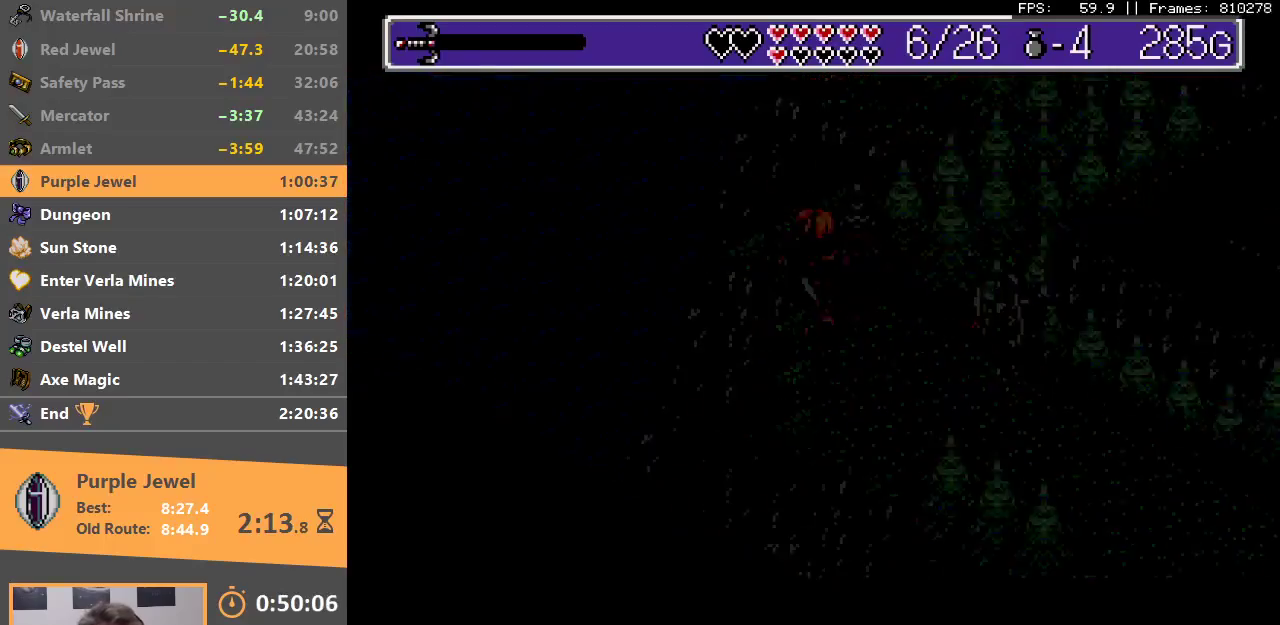
{"buttons": [], "events": [[33, "START", "up"], [83, "START", "down"], [150, "START", "up"], [250, "A", "down"], [333, "A", "up"], [417, "A", "down"], [500, "A", "up"]]}
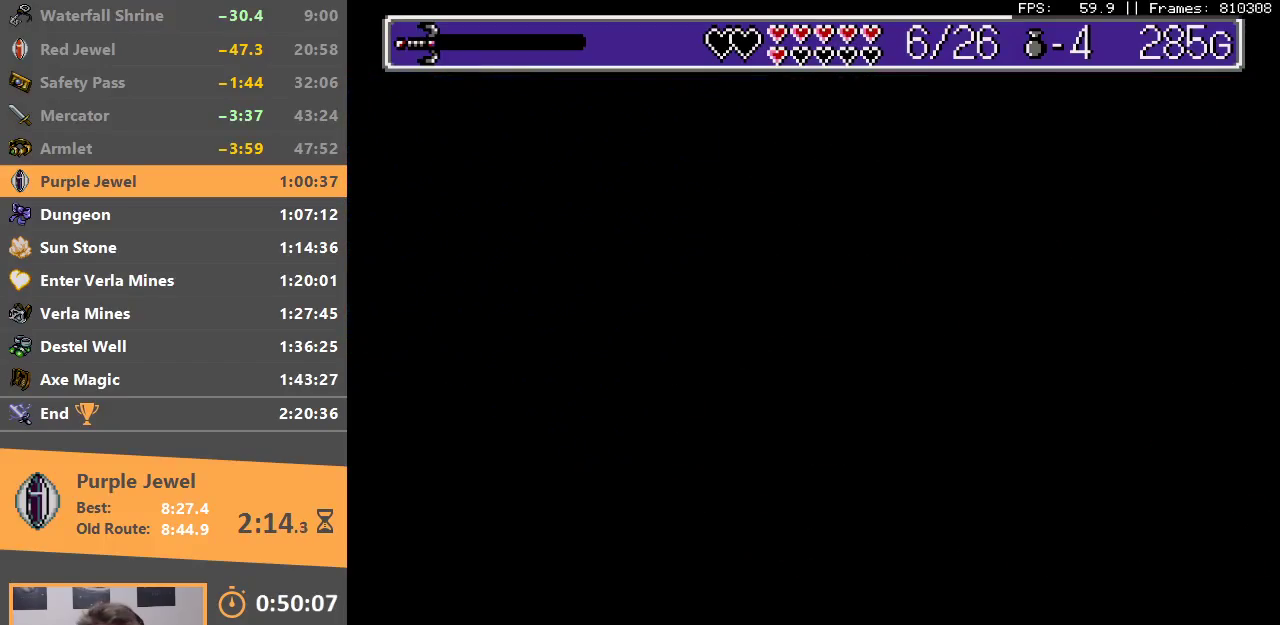
{"buttons": [], "events": [[67, "A", "down"], [167, "A", "up"], [233, "A", "down"], [317, "A", "up"], [383, "A", "down"], [483, "A", "up"]]}
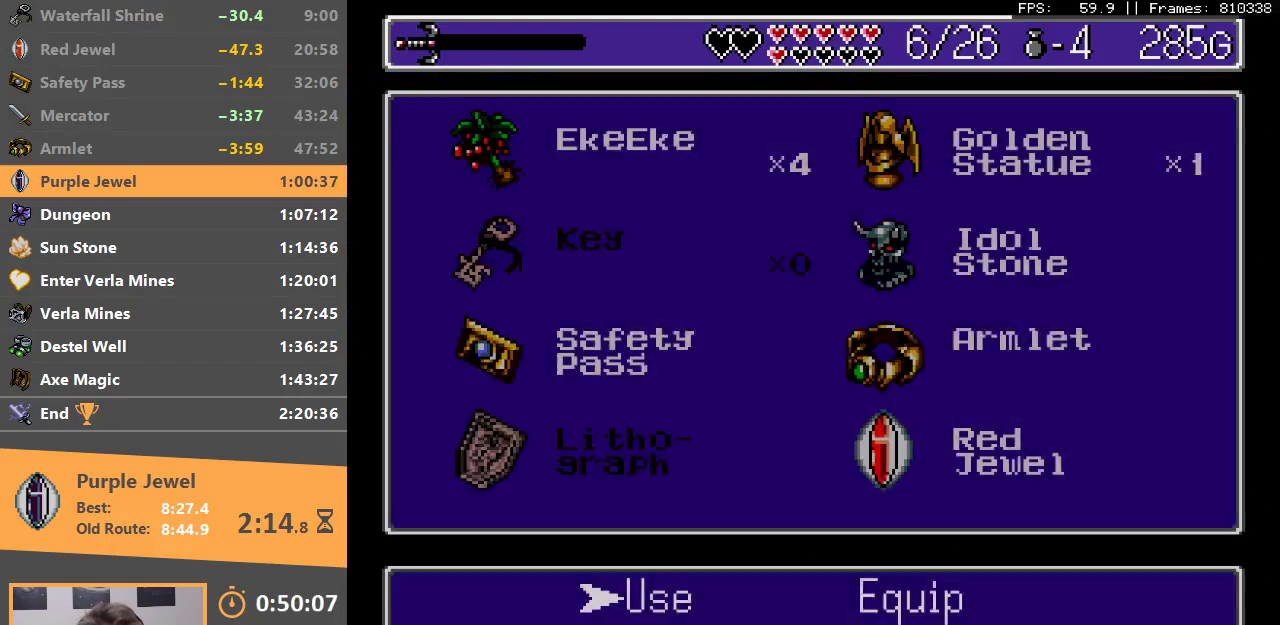
{"buttons": [], "events": [[67, "A", "down"], [150, "A", "up"], [350, "A", "down"], [467, "A", "up"]]}
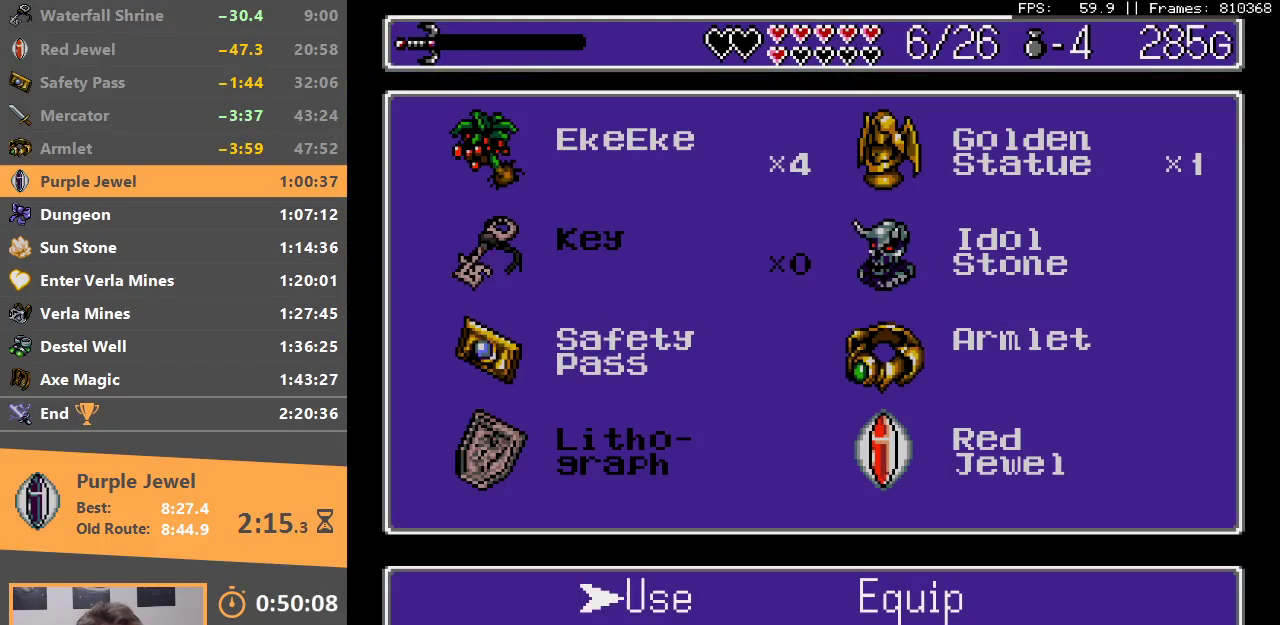
{"buttons": [], "events": [[367, "A", "down"], [467, "A", "up"]]}
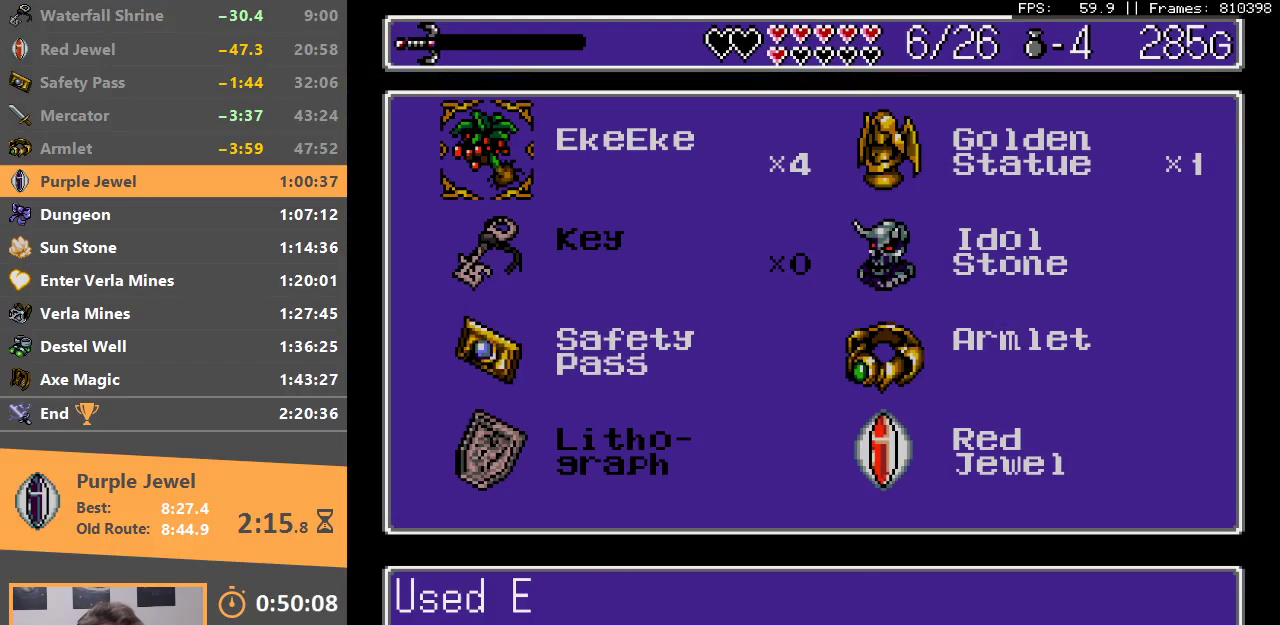
{"buttons": ["A"], "events": [[33, "A", "down"], [117, "A", "up"], [183, "A", "down"], [267, "A", "up"], [333, "A", "down"], [400, "A", "up"], [483, "A", "down"]]}
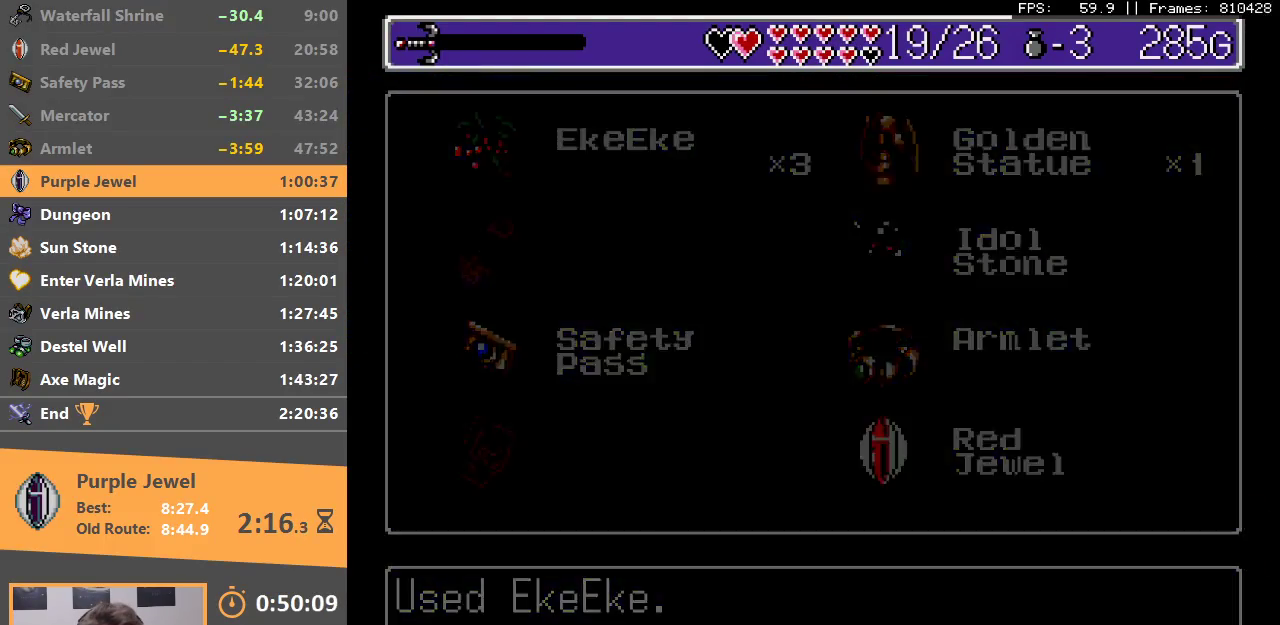
{"buttons": ["A", "B"], "events": [[83, "A", "up"], [167, "B", "down"], [250, "B", "up"], [317, "A", "down"], [317, "B", "down"], [383, "A", "up"], [400, "B", "up"], [467, "B", "down"], [483, "A", "down"]]}
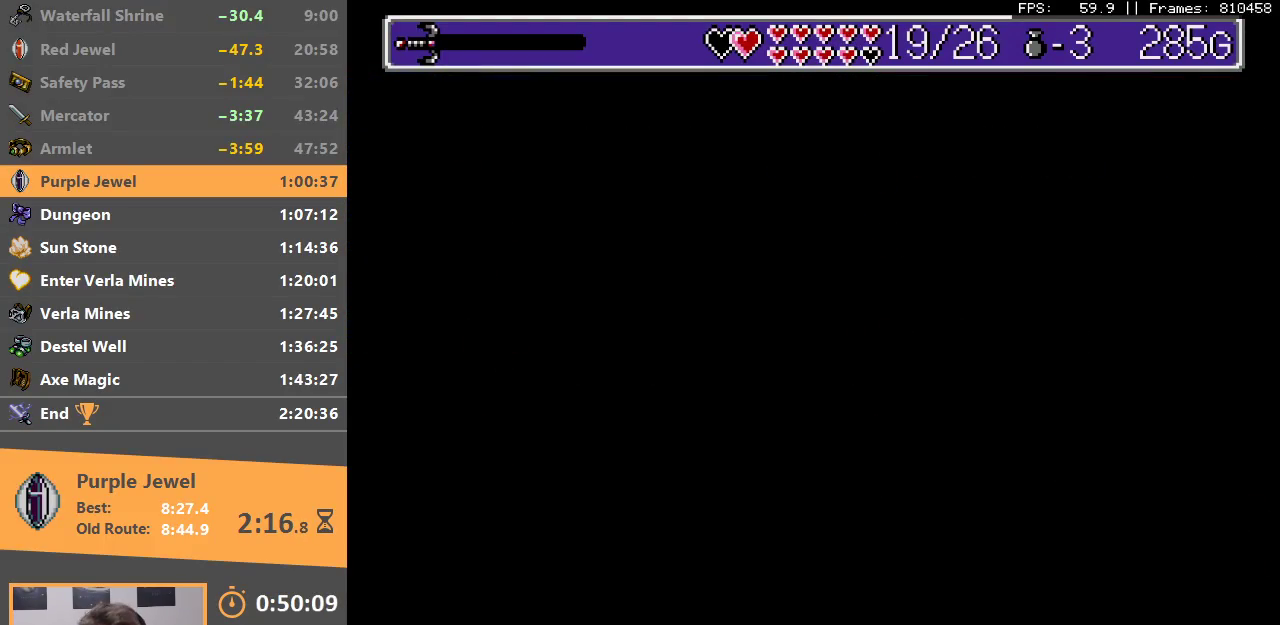
{"buttons": [], "events": [[33, "A", "up"], [67, "B", "up"], [117, "B", "down"], [200, "B", "up"], [333, "B", "down"], [383, "B", "up"]]}
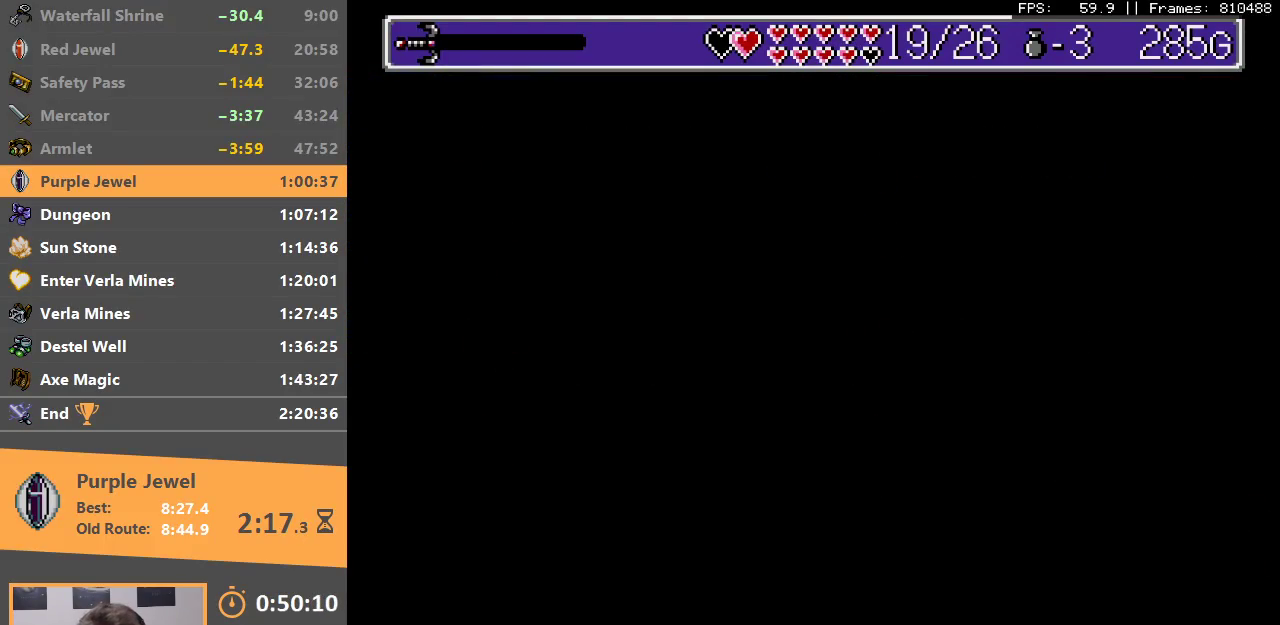
{"buttons": [], "events": []}
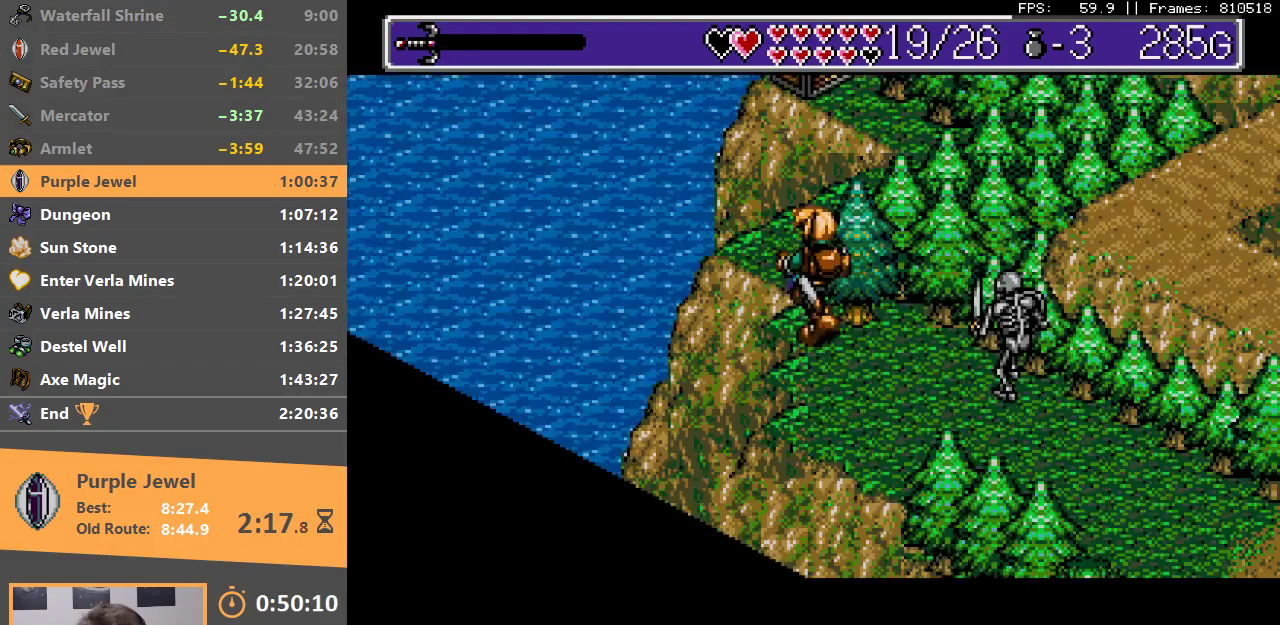
{"buttons": [], "events": []}
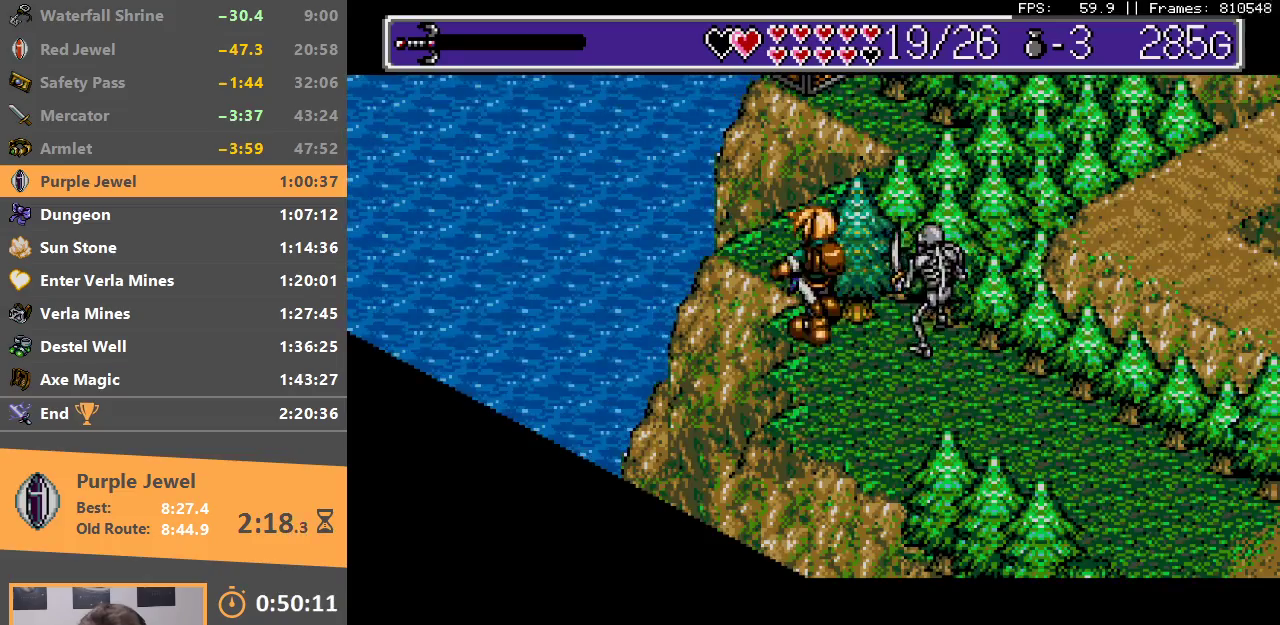
{"buttons": [], "events": []}
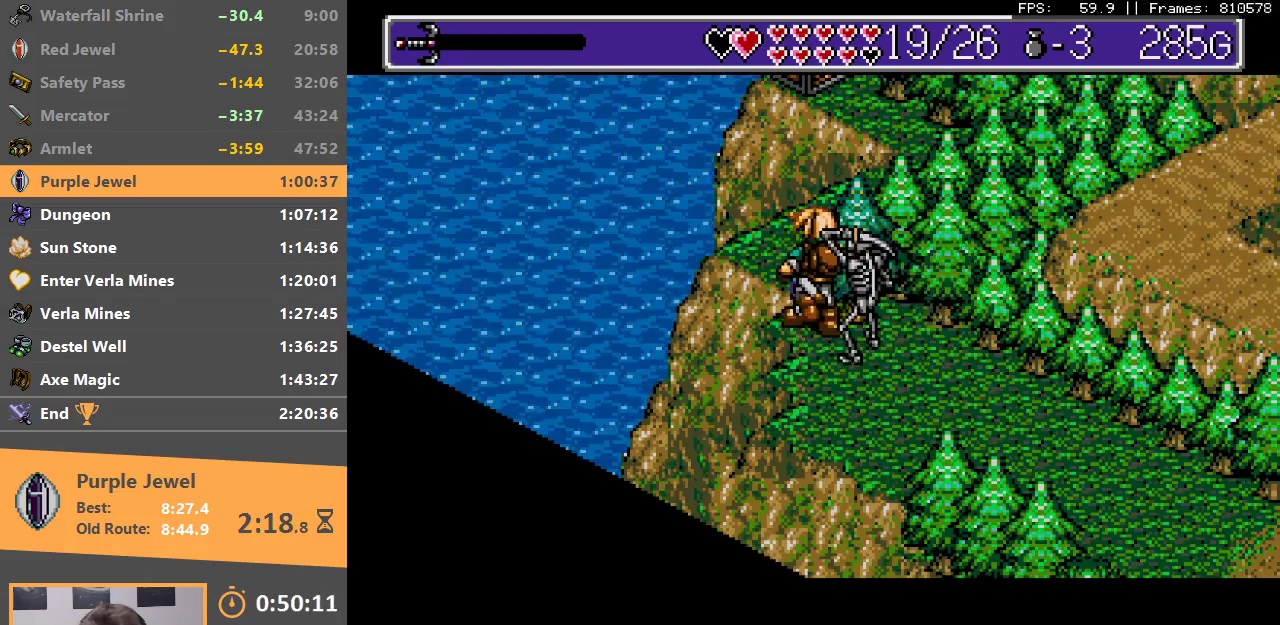
{"buttons": ["B"], "events": [[200, "B", "down"], [300, "B", "up"], [350, "B", "down"], [450, "B", "up"], [500, "B", "down"]]}
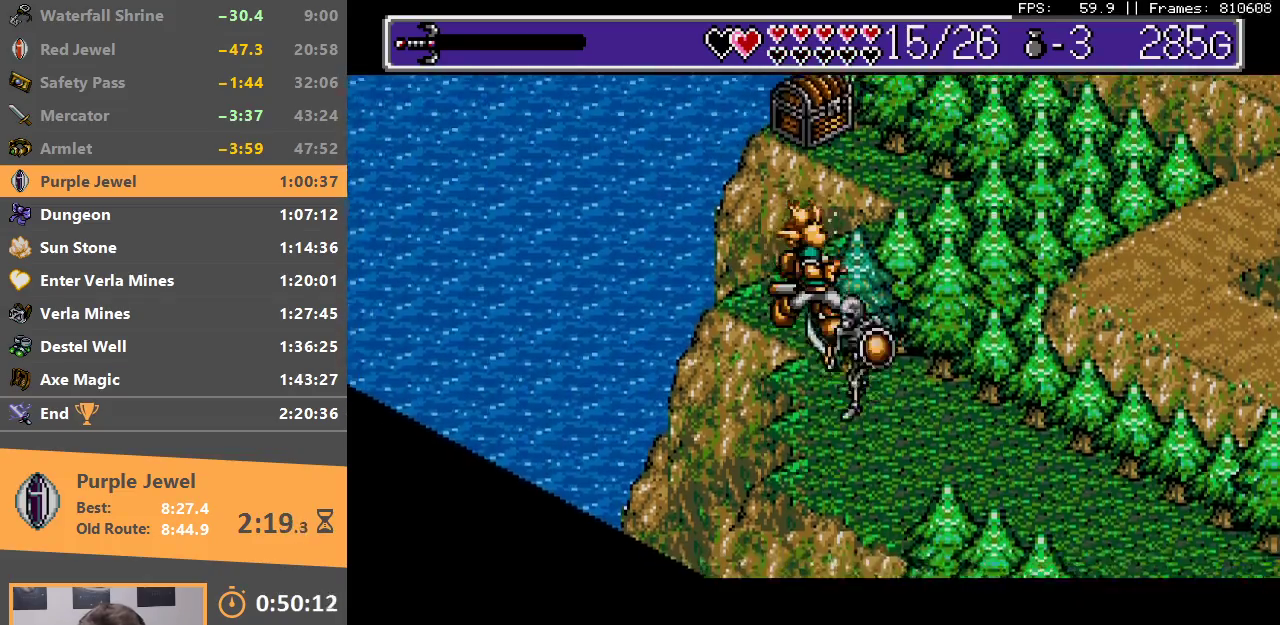
{"buttons": [], "events": [[83, "B", "up"], [133, "B", "down"], [217, "B", "up"]]}
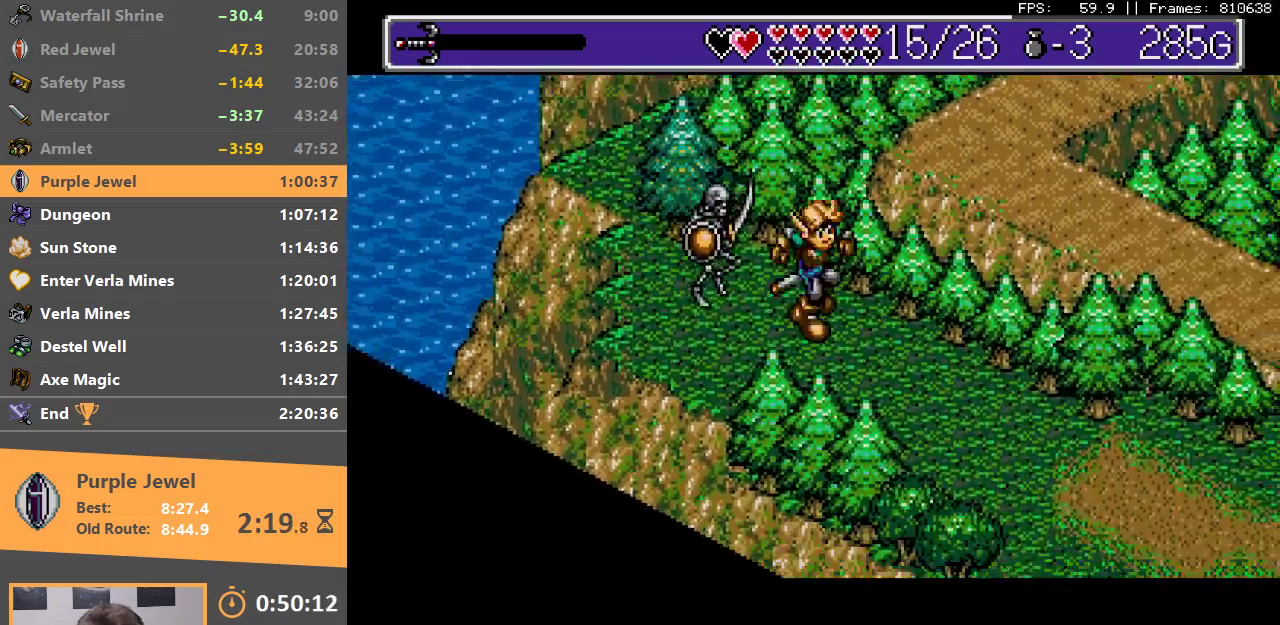
{"buttons": [], "events": [[17, "A", "down"], [17, "B", "down"], [217, "A", "up"], [233, "B", "up"], [300, "A", "down"], [300, "B", "down"], [333, "A", "up"], [383, "B", "up"], [433, "B", "down"], [450, "A", "down"], [483, "A", "up"], [500, "B", "up"]]}
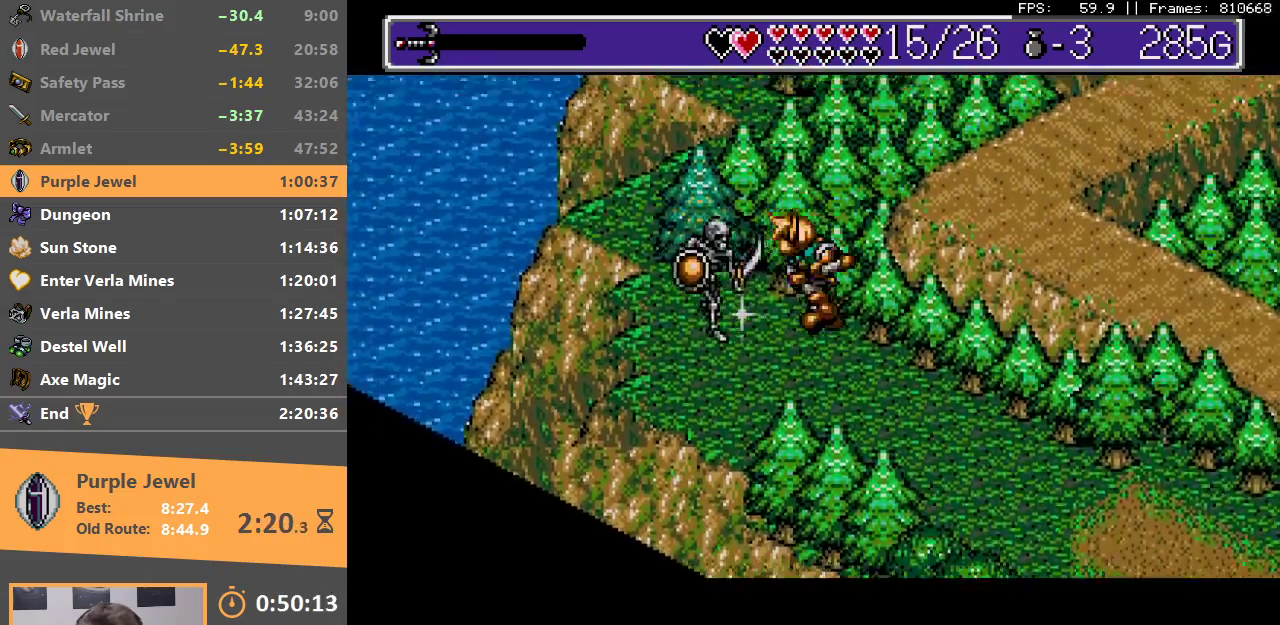
{"buttons": ["A", "B"], "events": [[83, "A", "down"], [83, "B", "down"], [133, "A", "up"], [150, "B", "up"], [200, "A", "down"], [200, "B", "down"], [250, "A", "up"], [267, "B", "up"], [350, "A", "down"], [350, "B", "down"], [417, "A", "up"], [417, "B", "up"], [483, "A", "down"], [483, "B", "down"]]}
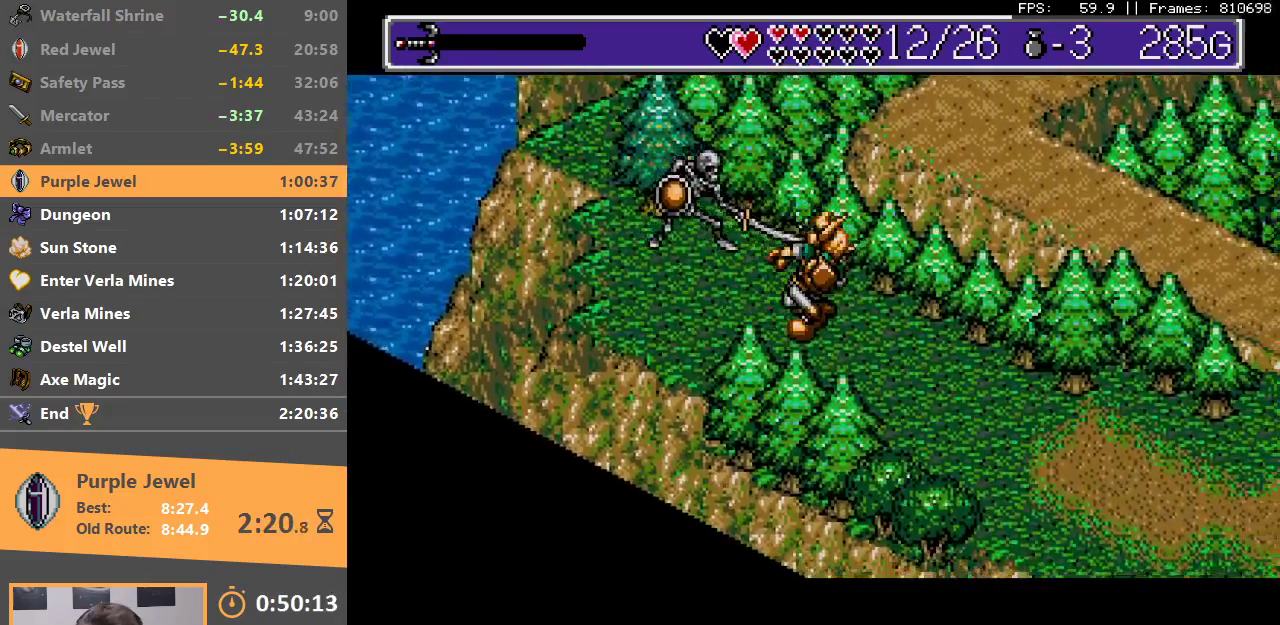
{"buttons": [], "events": [[50, "A", "up"], [50, "B", "up"], [117, "A", "down"], [117, "B", "down"], [183, "A", "up"], [200, "B", "up"], [250, "A", "down"], [250, "B", "down"], [333, "A", "up"], [333, "B", "up"], [400, "A", "down"], [400, "B", "down"], [450, "A", "up"], [483, "B", "up"]]}
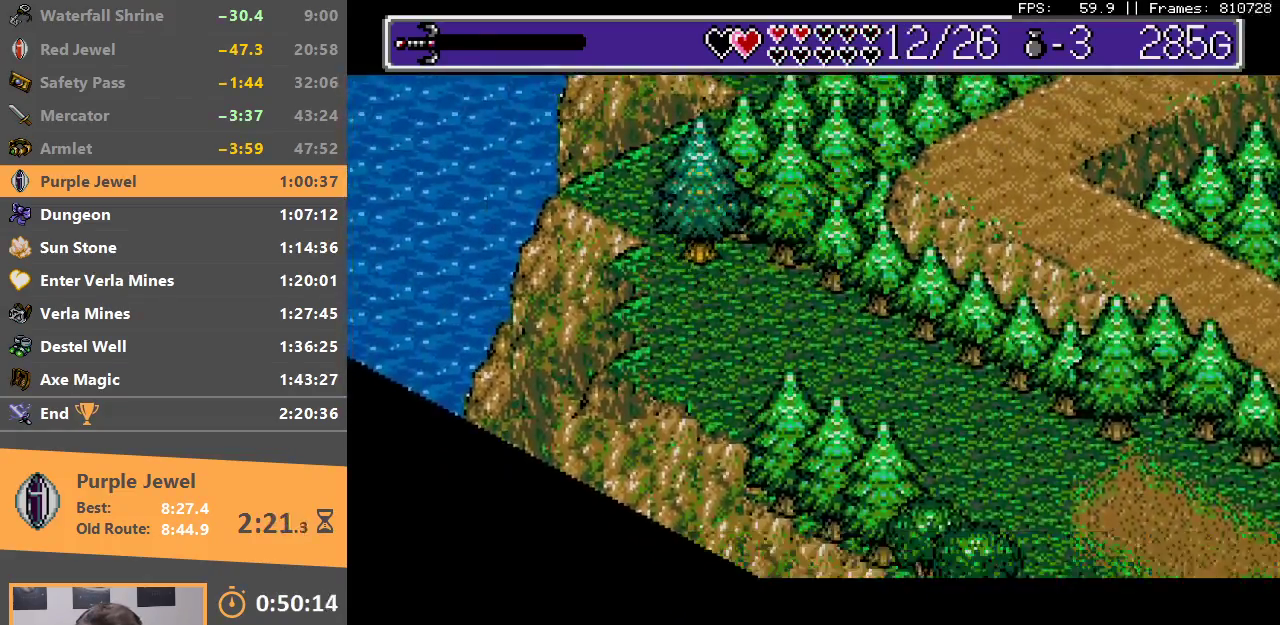
{"buttons": [], "events": [[33, "A", "down"], [33, "B", "down"], [100, "A", "up"], [100, "B", "up"], [167, "A", "down"], [167, "B", "down"], [217, "A", "up"], [233, "B", "up"], [283, "A", "down"], [283, "B", "down"], [367, "B", "up"], [433, "B", "down"], [483, "A", "up"], [483, "B", "up"]]}
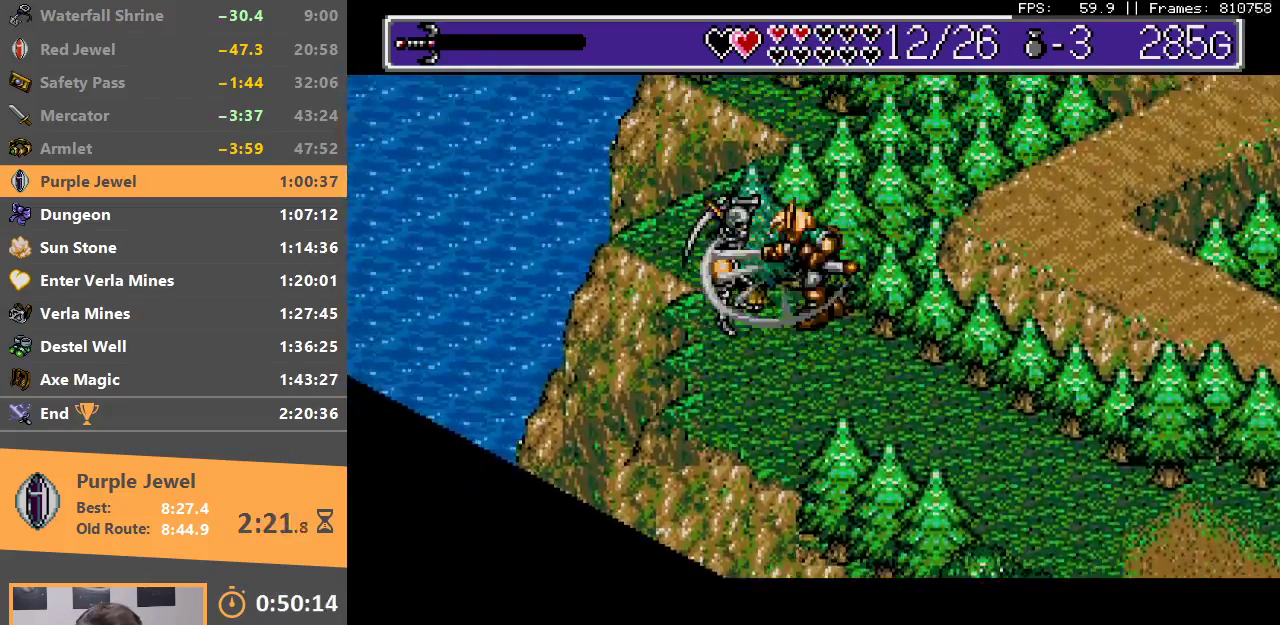
{"buttons": [], "events": [[33, "A", "down"], [33, "B", "down"], [100, "A", "up"], [100, "B", "up"], [150, "A", "down"], [150, "B", "down"], [233, "A", "up"], [233, "B", "up"], [283, "A", "down"], [300, "B", "down"], [350, "B", "up"], [400, "B", "down"], [483, "A", "up"], [483, "B", "up"]]}
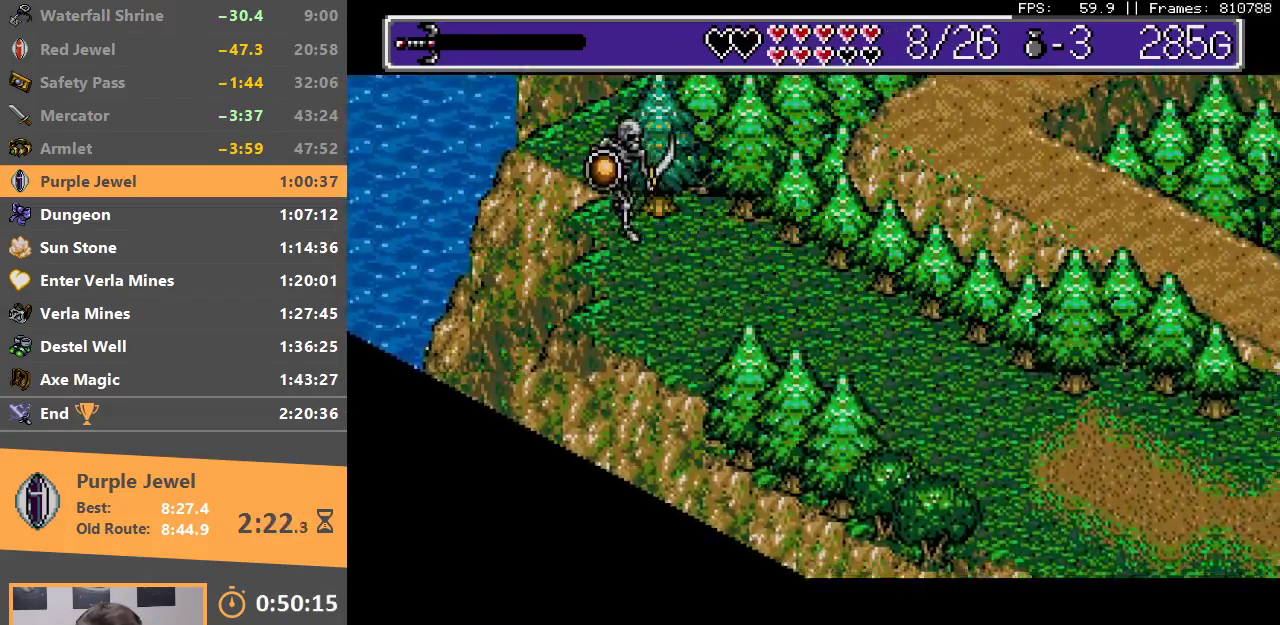
{"buttons": [], "events": [[33, "A", "down"], [33, "B", "down"], [100, "A", "up"], [100, "B", "up"], [167, "A", "down"], [167, "B", "down"], [250, "A", "up"], [250, "B", "up"], [283, "A", "down"], [283, "B", "down"], [367, "A", "up"], [367, "B", "up"], [417, "A", "down"], [417, "B", "down"], [483, "A", "up"], [483, "B", "up"]]}
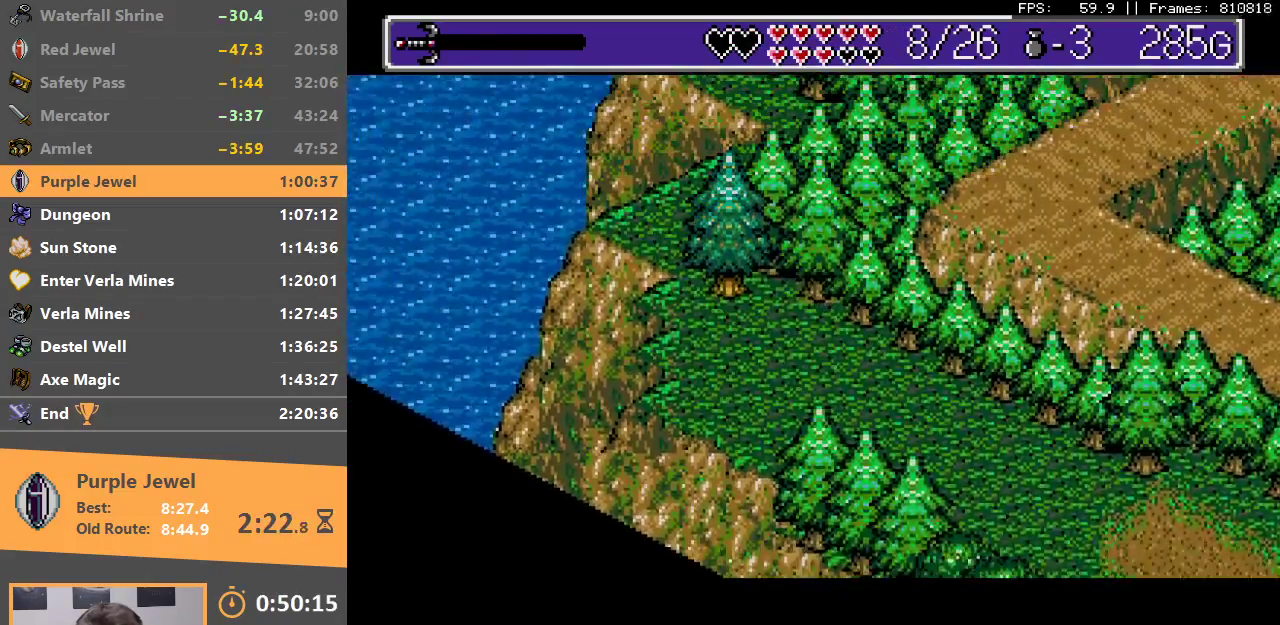
{"buttons": [], "events": [[50, "A", "down"], [67, "B", "down"], [117, "A", "up"], [117, "B", "up"], [250, "A", "down"], [283, "B", "down"], [333, "A", "up"], [333, "B", "up"], [400, "A", "down"], [433, "B", "down"], [483, "B", "up"], [500, "A", "up"]]}
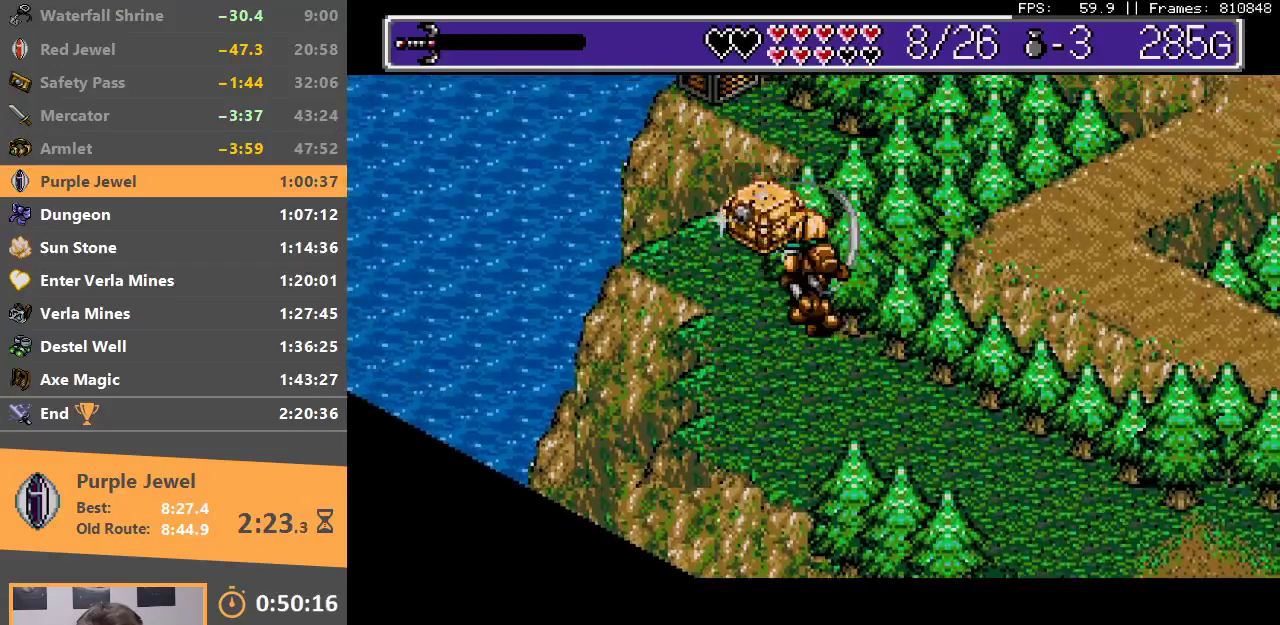
{"buttons": ["B"], "events": [[50, "A", "down"], [67, "B", "down"], [117, "B", "up"], [133, "A", "up"], [467, "B", "down"]]}
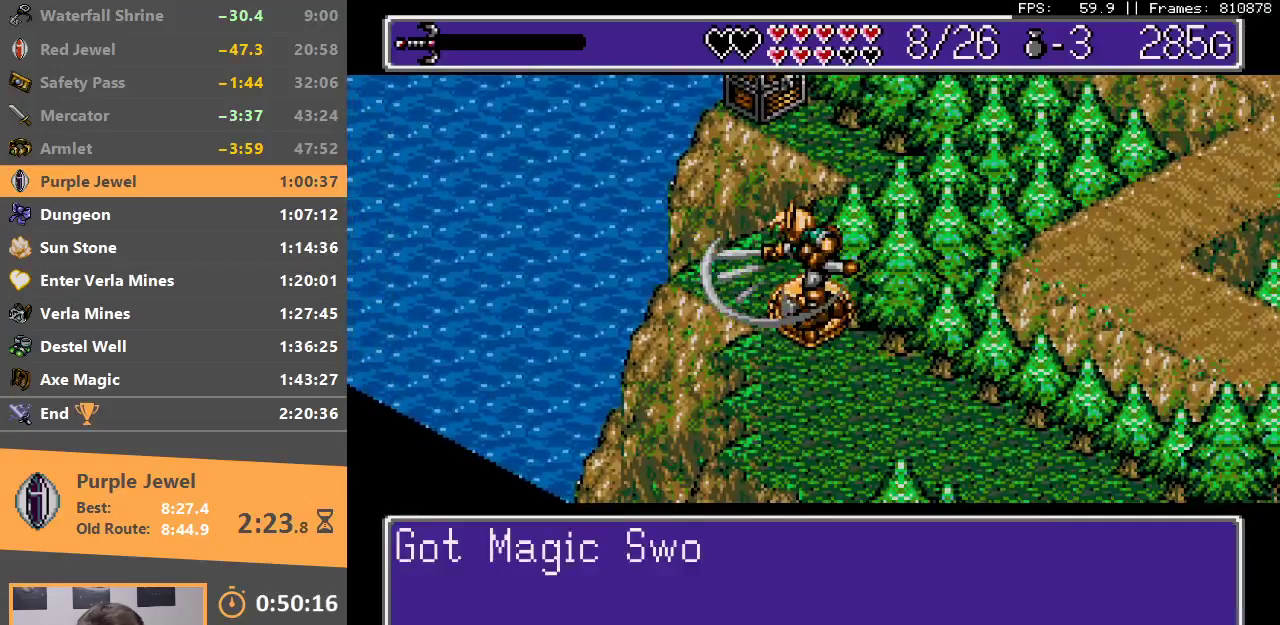
{"buttons": [], "events": [[17, "A", "down"], [67, "A", "up"], [67, "B", "up"], [133, "B", "down"], [233, "B", "up"], [283, "B", "down"], [350, "B", "up"]]}
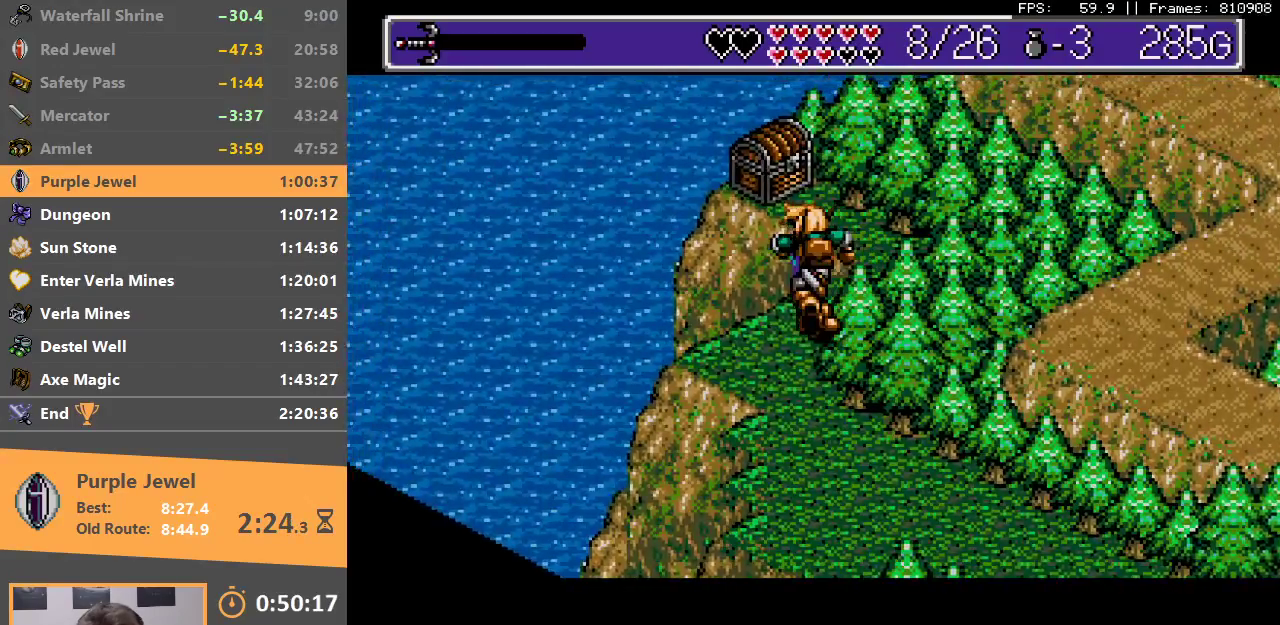
{"buttons": [], "events": []}
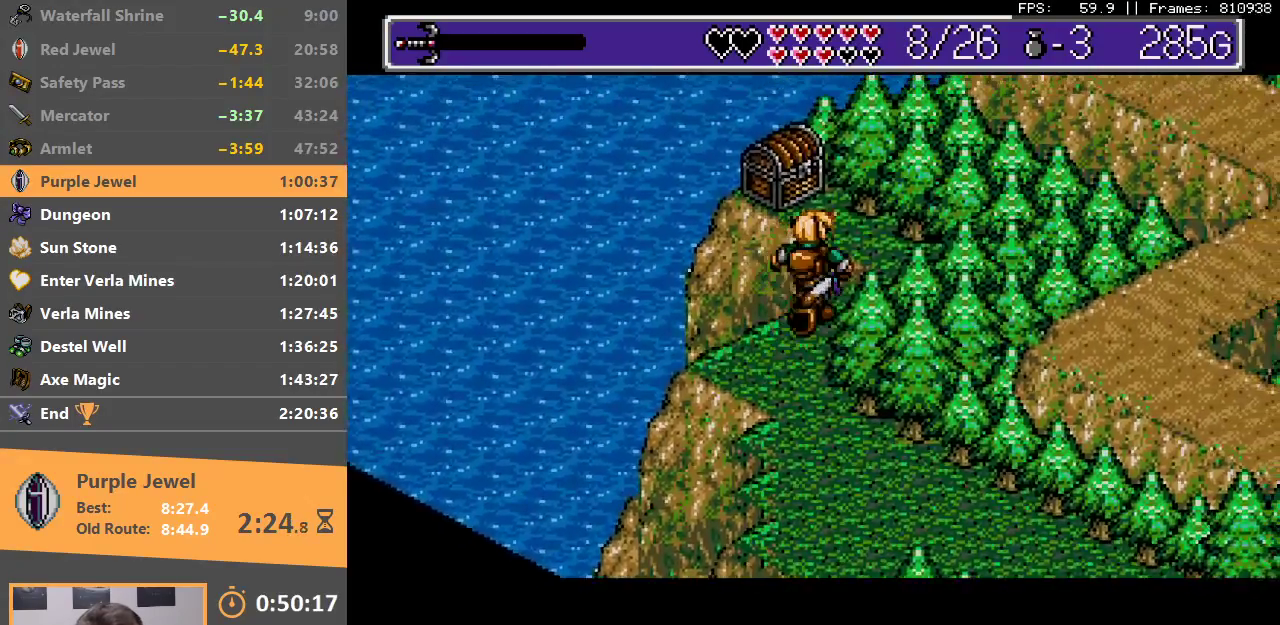
{"buttons": [], "events": []}
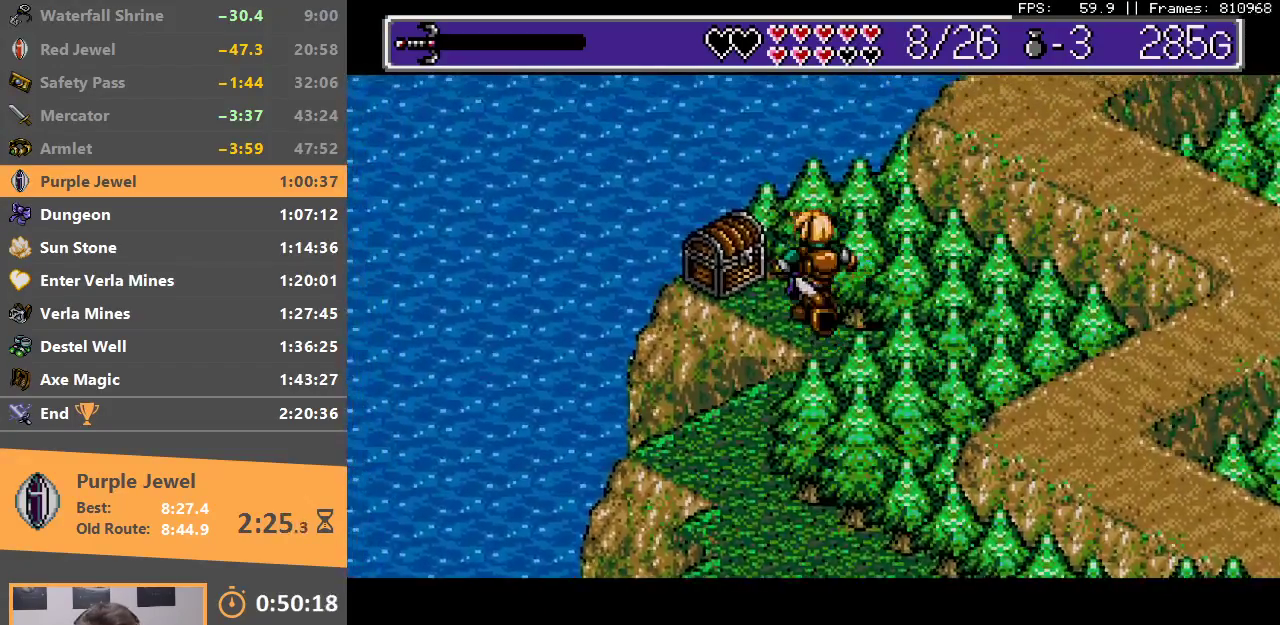
{"buttons": ["B"], "events": [[150, "A", "down"], [267, "A", "up"], [317, "A", "down"], [317, "B", "down"], [383, "A", "up"], [383, "B", "up"], [450, "B", "down"], [467, "A", "down"], [500, "A", "up"]]}
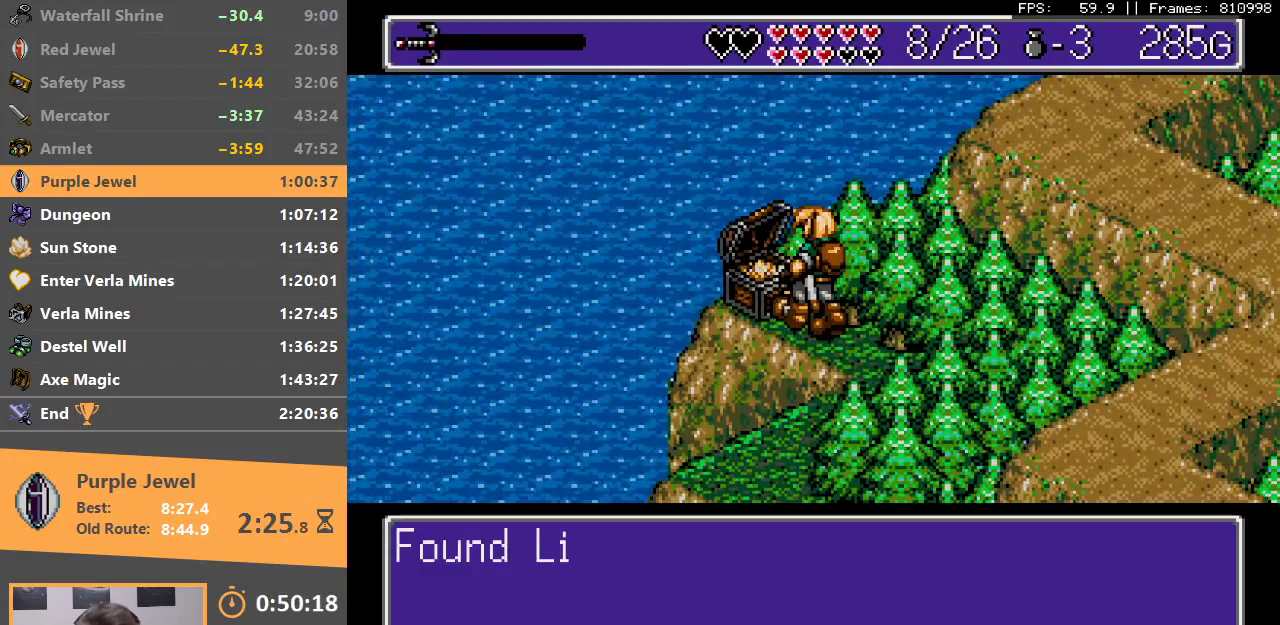
{"buttons": ["A", "B"], "events": [[17, "B", "up"], [83, "A", "down"], [83, "B", "down"], [167, "A", "up"], [183, "B", "up"], [217, "B", "down"], [233, "A", "down"], [300, "A", "up"], [350, "A", "down"], [433, "A", "up"], [450, "B", "up"], [500, "A", "down"], [500, "B", "down"]]}
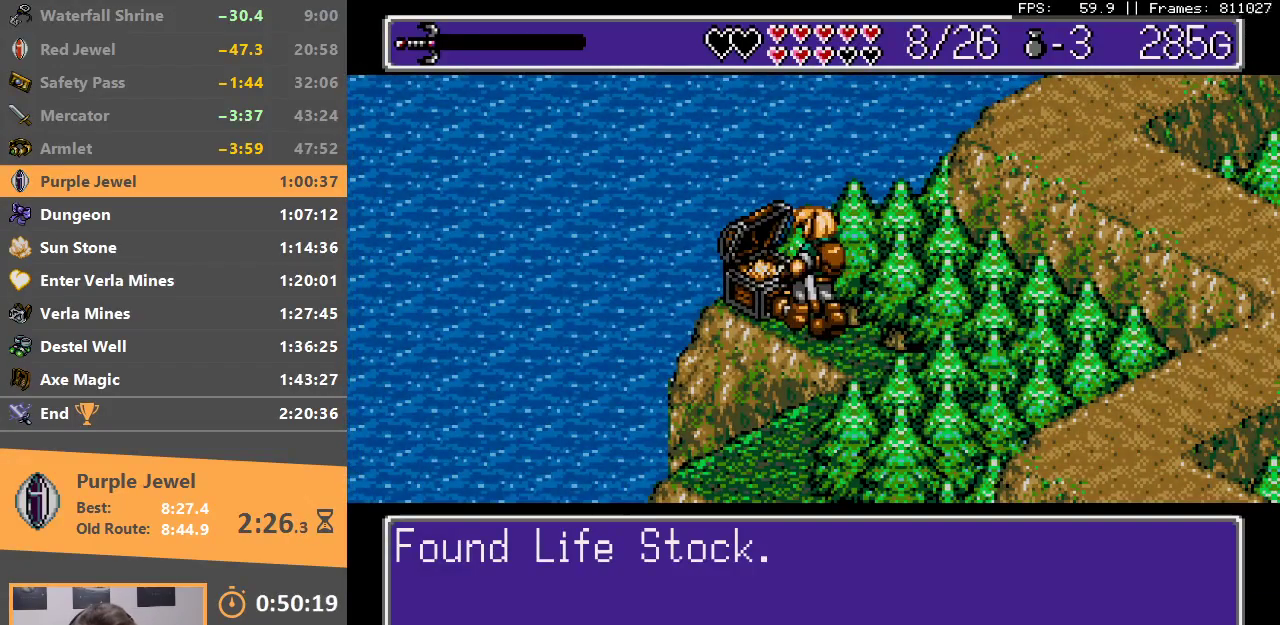
{"buttons": [], "events": [[67, "A", "up"], [67, "B", "up"], [133, "A", "down"], [133, "B", "down"], [217, "A", "up"], [217, "B", "up"]]}
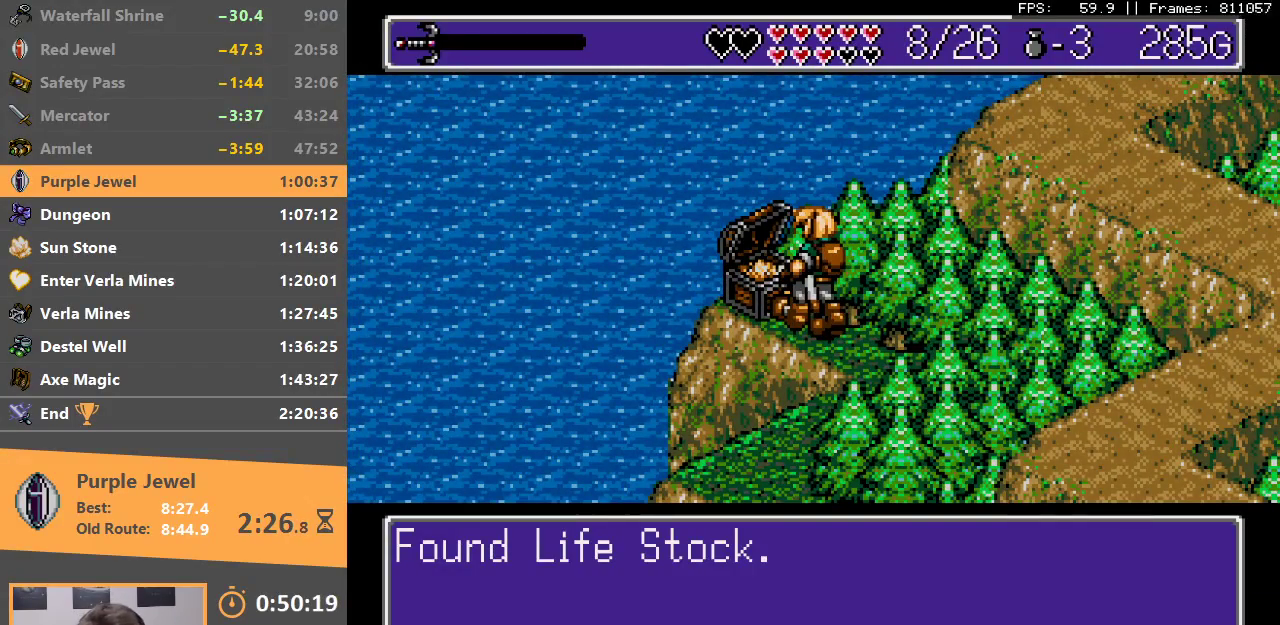
{"buttons": [], "events": []}
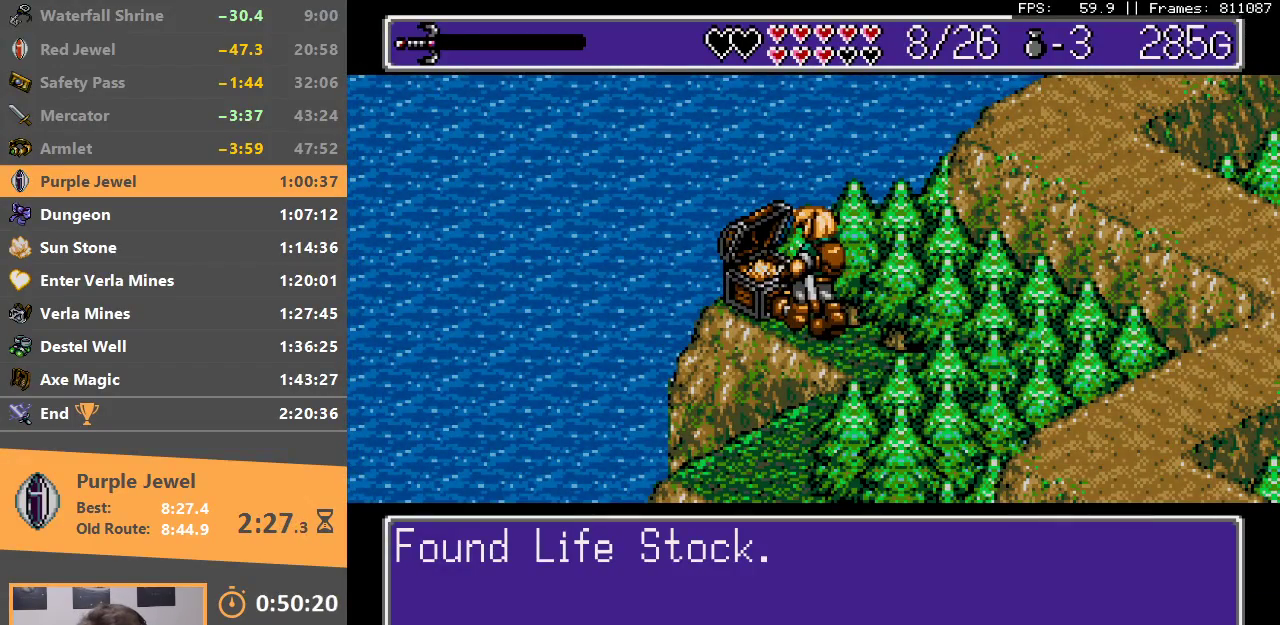
{"buttons": ["START"], "events": [[317, "START", "down"], [383, "START", "up"], [450, "START", "down"]]}